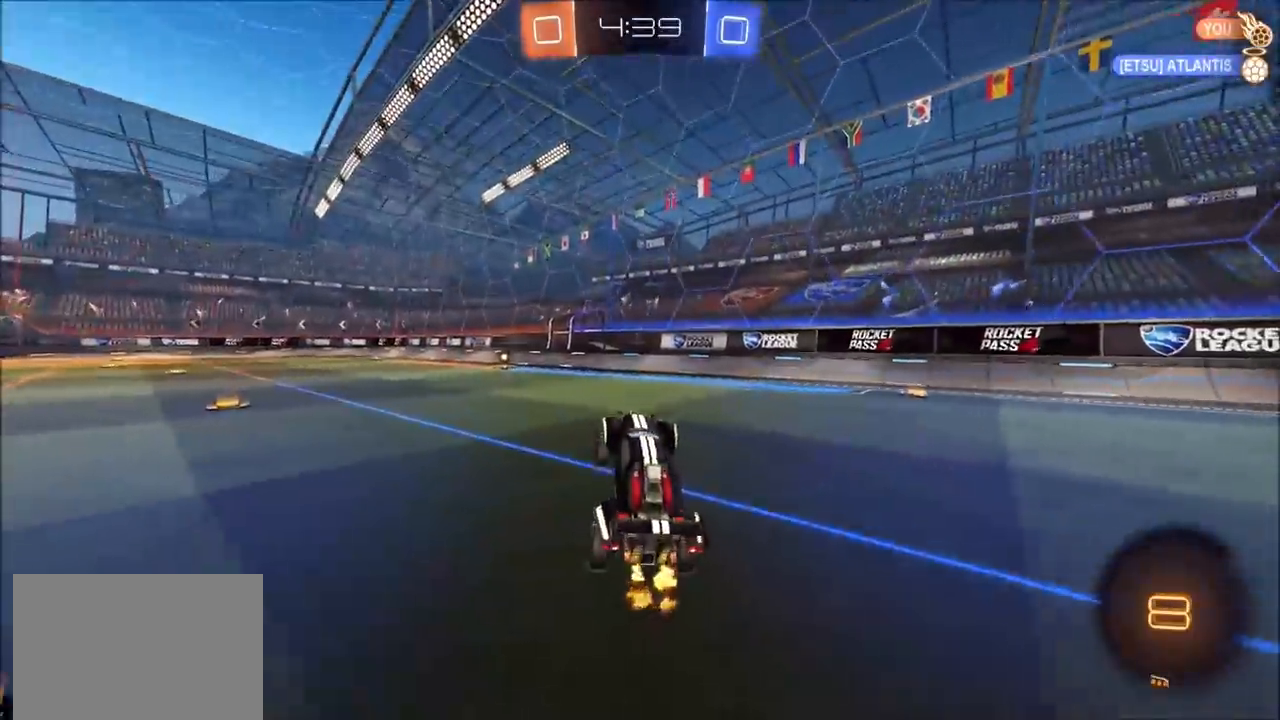
Gameplay with a controller (PlayStation layout); each line is a JSON object with the inputs held at the frame after it (dt_ms = milliseconds from this image to that frame). "events" lists button and stick changes between this image and that frame as [ms after this image, input, new state], when the widget could be followed in between.
{"dt_ms": 500, "buttons": ["CIRCLE", "L1", "R2"], "left_stick": "up-left", "right_stick": "center", "events": [[250, "CIRCLE", "down"], [250, "left_stick", "center"], [317, "left_stick", "up-right"], [367, "CROSS", "down"], [417, "L1", "down"], [417, "left_stick", "up-left"], [450, "CROSS", "up"]]}
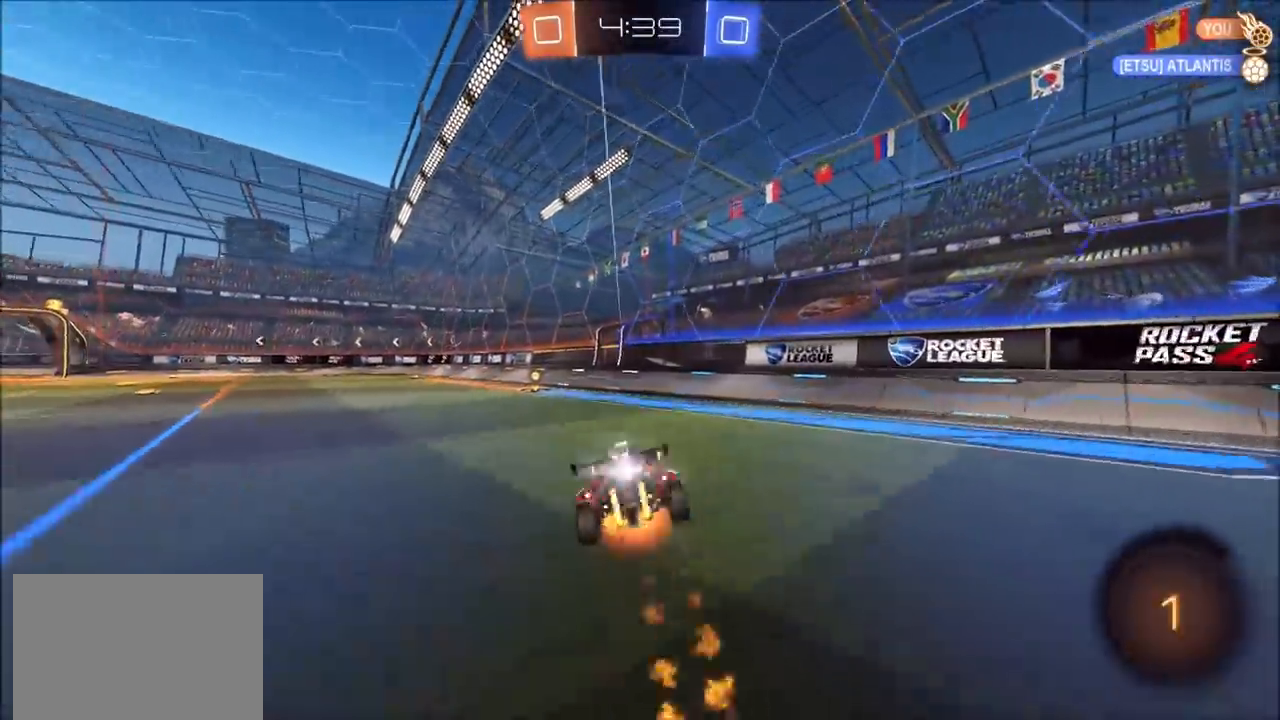
{"dt_ms": 500, "buttons": ["R2"], "left_stick": "center", "right_stick": "center", "events": [[17, "CROSS", "down"], [150, "CROSS", "up"], [217, "CIRCLE", "up"], [300, "L1", "up"], [317, "left_stick", "center"], [350, "TRIANGLE", "down"], [467, "TRIANGLE", "up"]]}
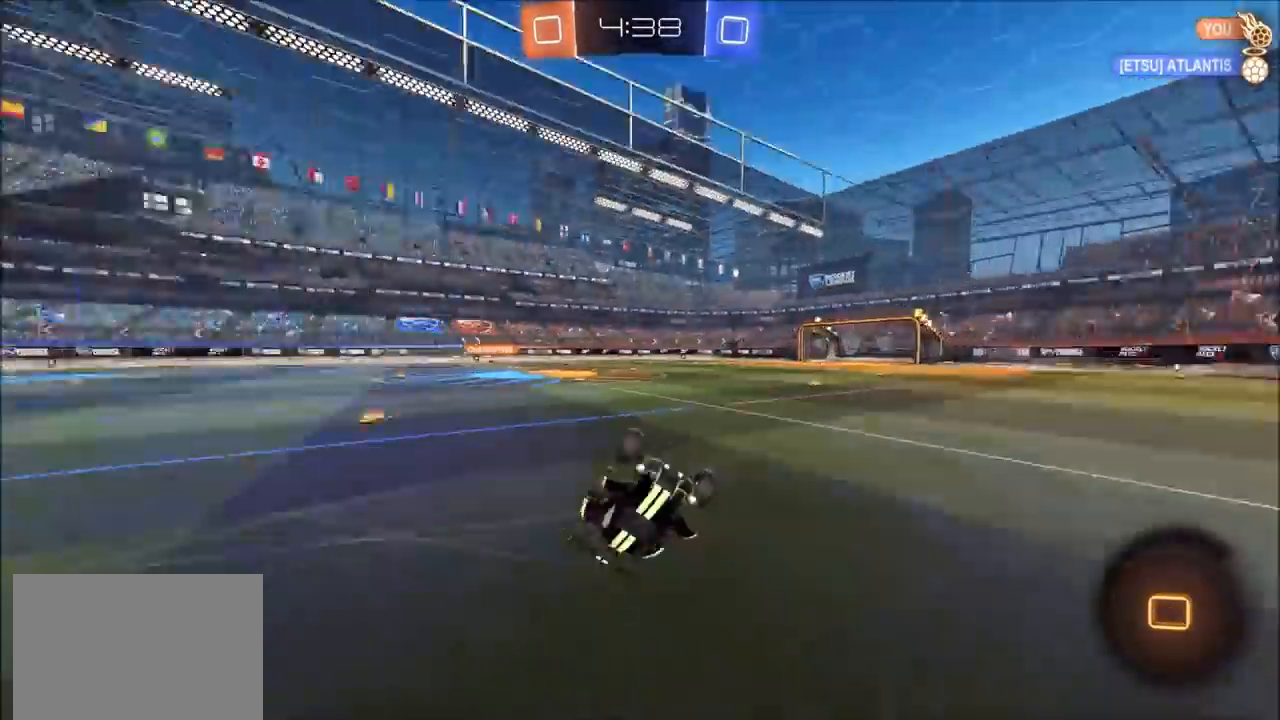
{"dt_ms": 500, "buttons": ["R2"], "left_stick": "left", "right_stick": "center", "events": [[17, "L1", "down"], [50, "left_stick", "up-left"], [150, "L1", "up"], [217, "left_stick", "center"], [317, "left_stick", "left"]]}
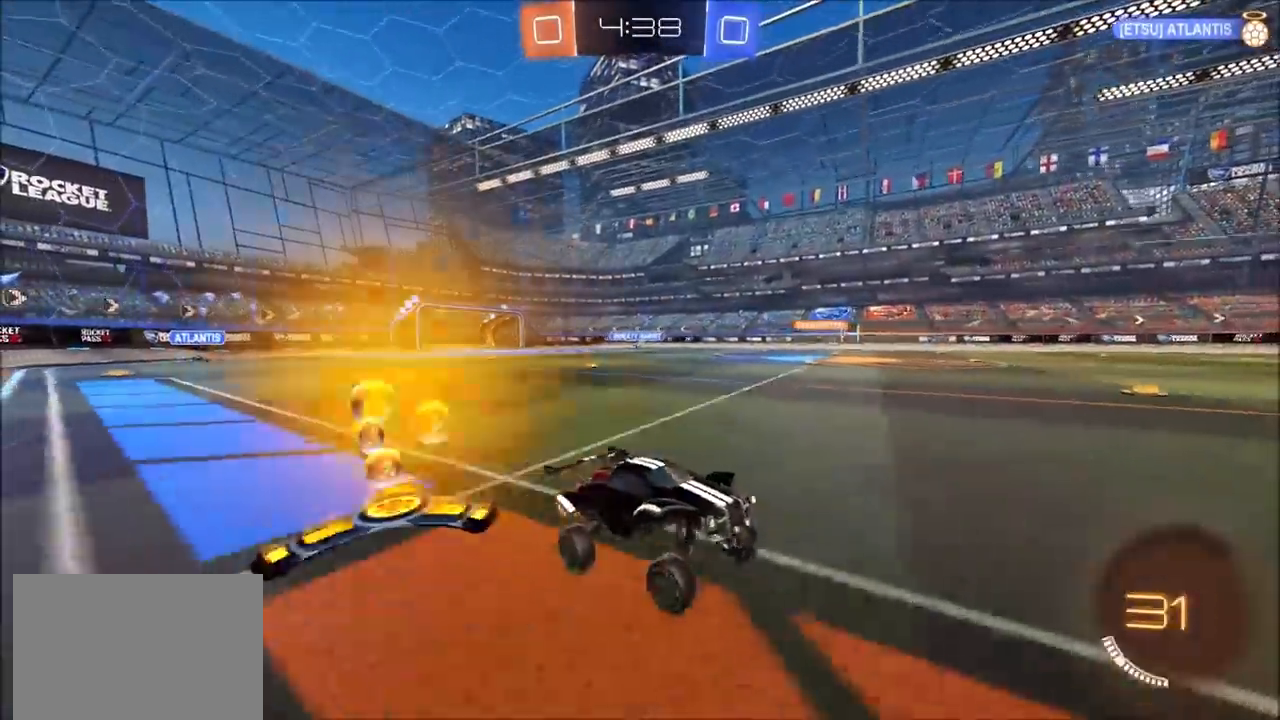
{"dt_ms": 500, "buttons": ["CIRCLE", "R2"], "left_stick": "left", "right_stick": "center", "events": [[150, "CIRCLE", "down"], [150, "R1", "down"], [167, "R1", "up"], [250, "L1", "down"], [333, "L1", "up"]]}
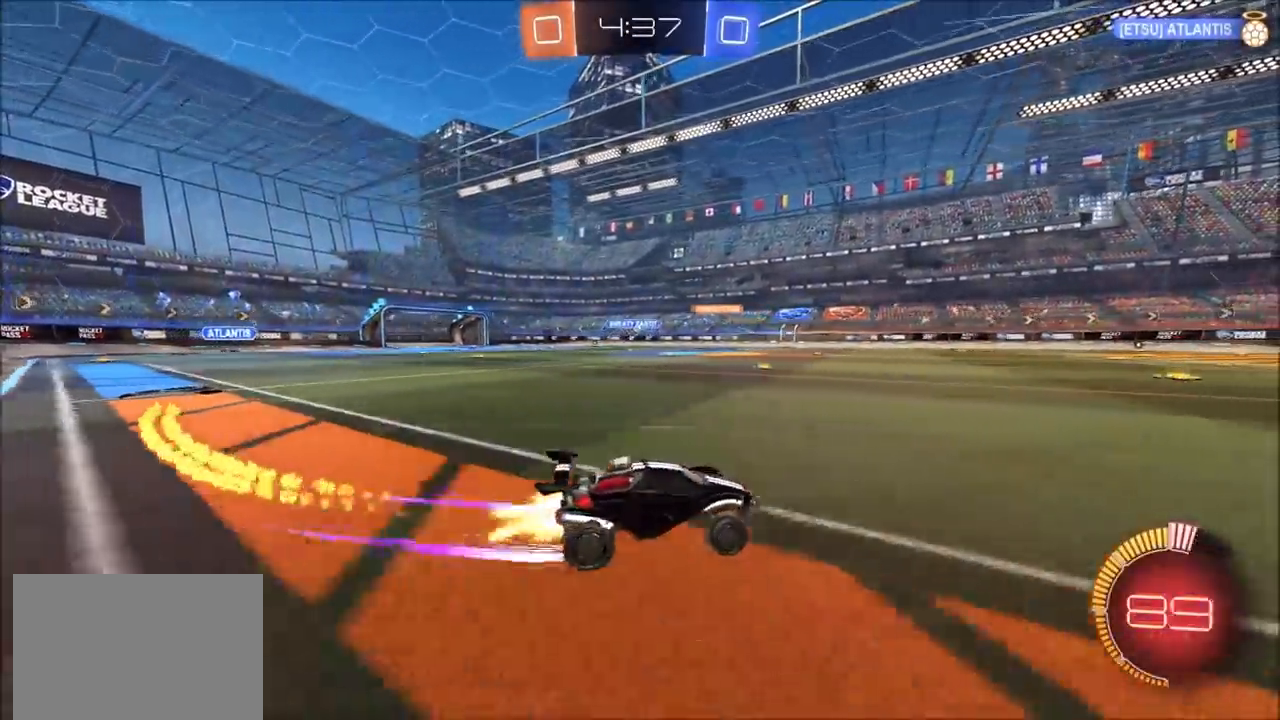
{"dt_ms": 500, "buttons": ["R2"], "left_stick": "center", "right_stick": "center", "events": [[100, "left_stick", "up-left"], [250, "CIRCLE", "up"], [317, "left_stick", "center"]]}
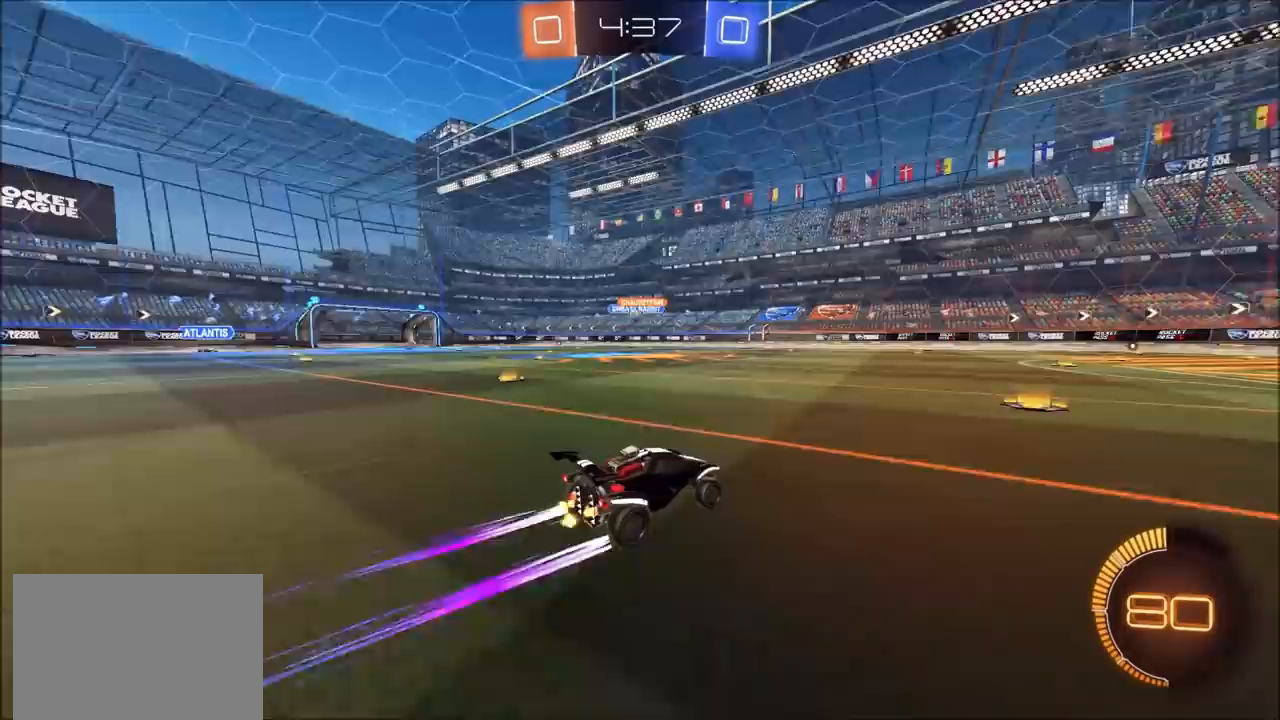
{"dt_ms": 500, "buttons": ["R2"], "left_stick": "left", "right_stick": "center", "events": [[283, "left_stick", "left"]]}
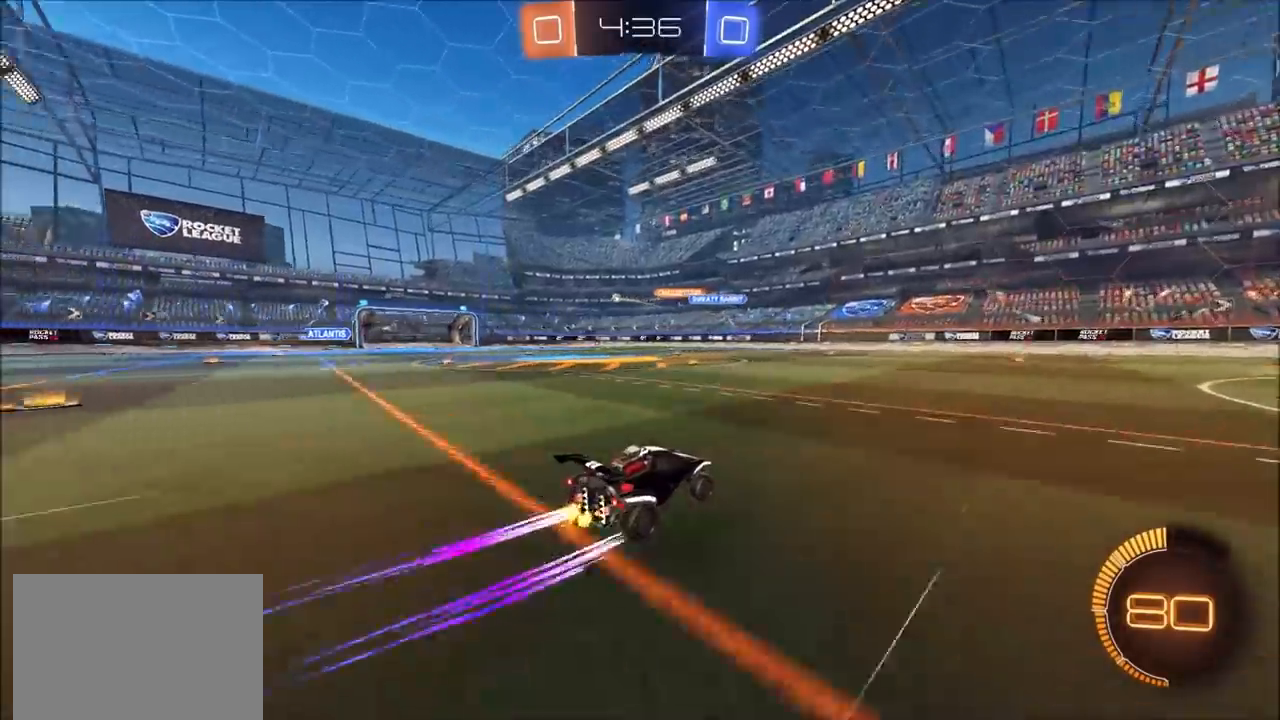
{"dt_ms": 500, "buttons": ["R2"], "left_stick": "center", "right_stick": "center", "events": [[450, "left_stick", "center"]]}
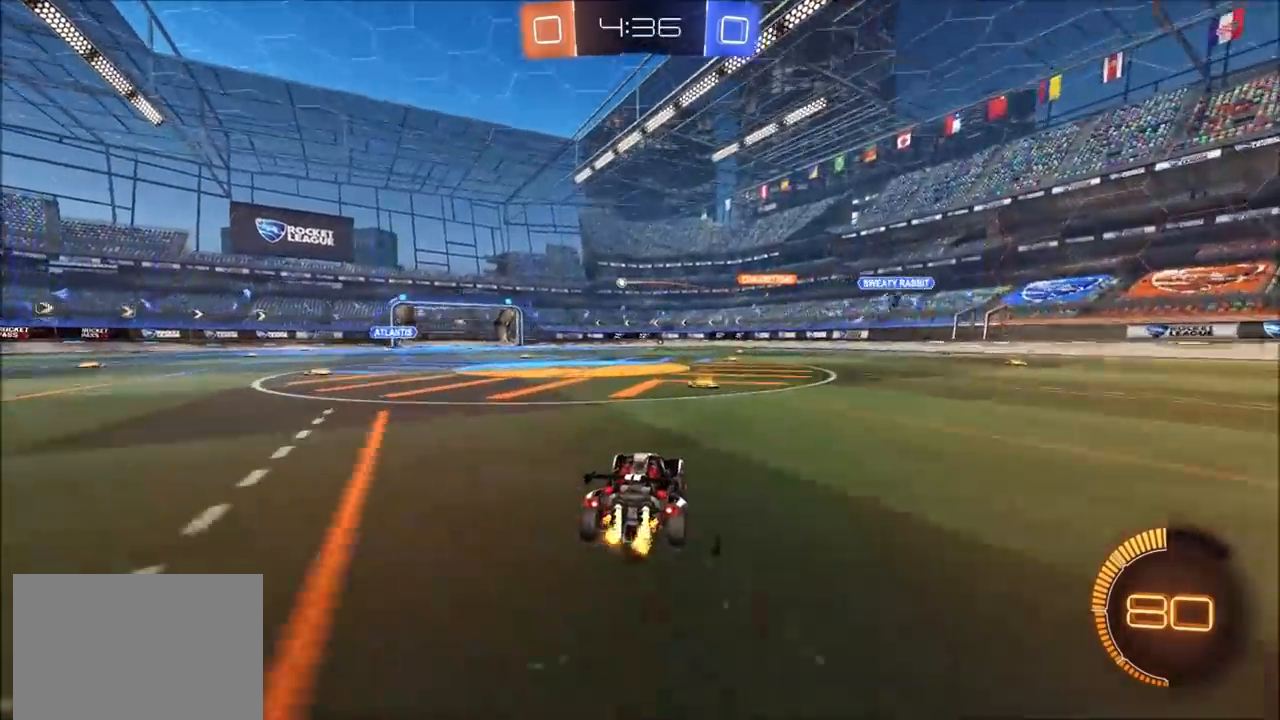
{"dt_ms": 500, "buttons": ["R2"], "left_stick": "up-right", "right_stick": "center", "events": [[50, "CIRCLE", "down"], [167, "left_stick", "up-right"], [300, "CIRCLE", "up"], [300, "left_stick", "center"], [483, "left_stick", "up-right"]]}
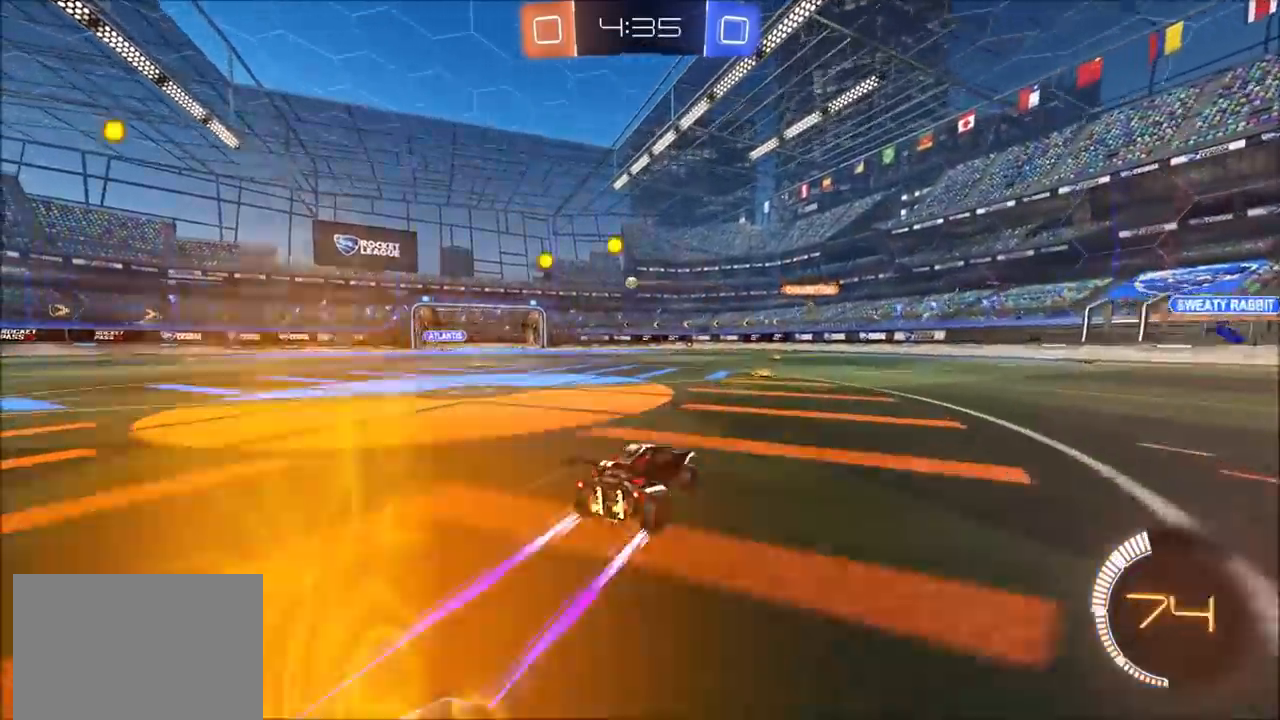
{"dt_ms": 500, "buttons": ["R2"], "left_stick": "up-right", "right_stick": "center", "events": []}
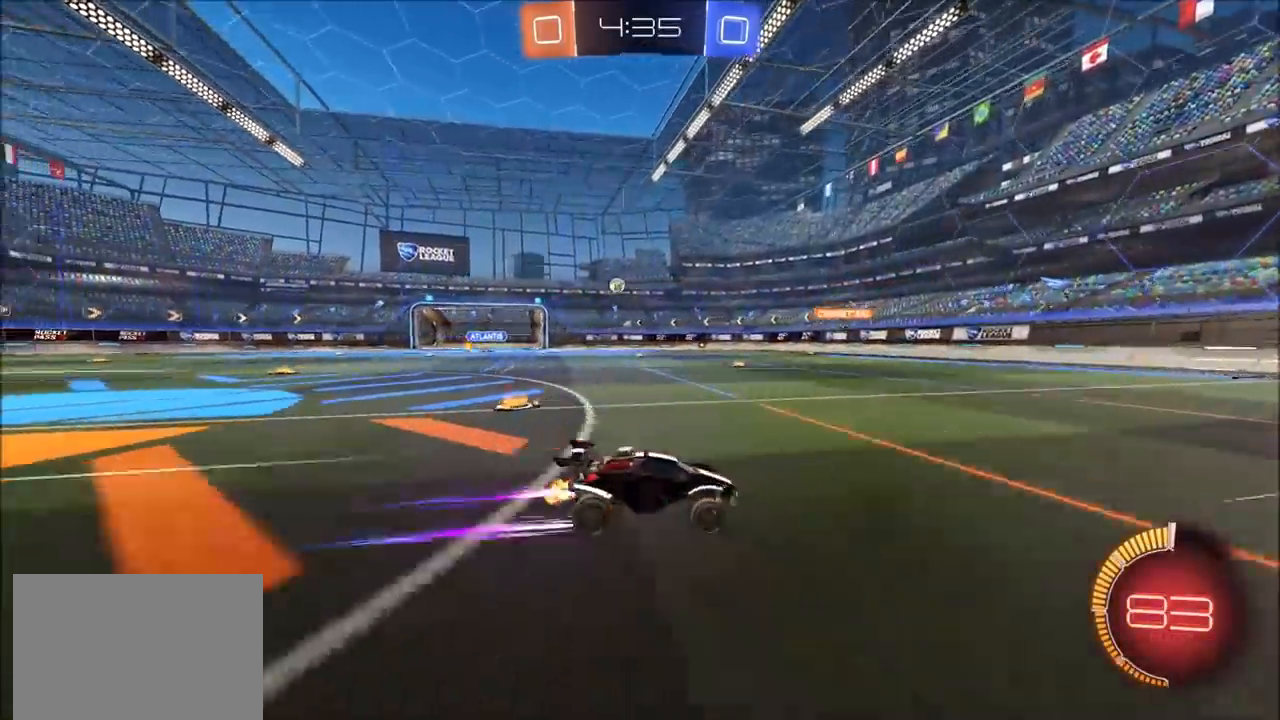
{"dt_ms": 500, "buttons": ["R2"], "left_stick": "center", "right_stick": "center", "events": [[200, "left_stick", "center"], [300, "left_stick", "up-right"], [450, "left_stick", "center"]]}
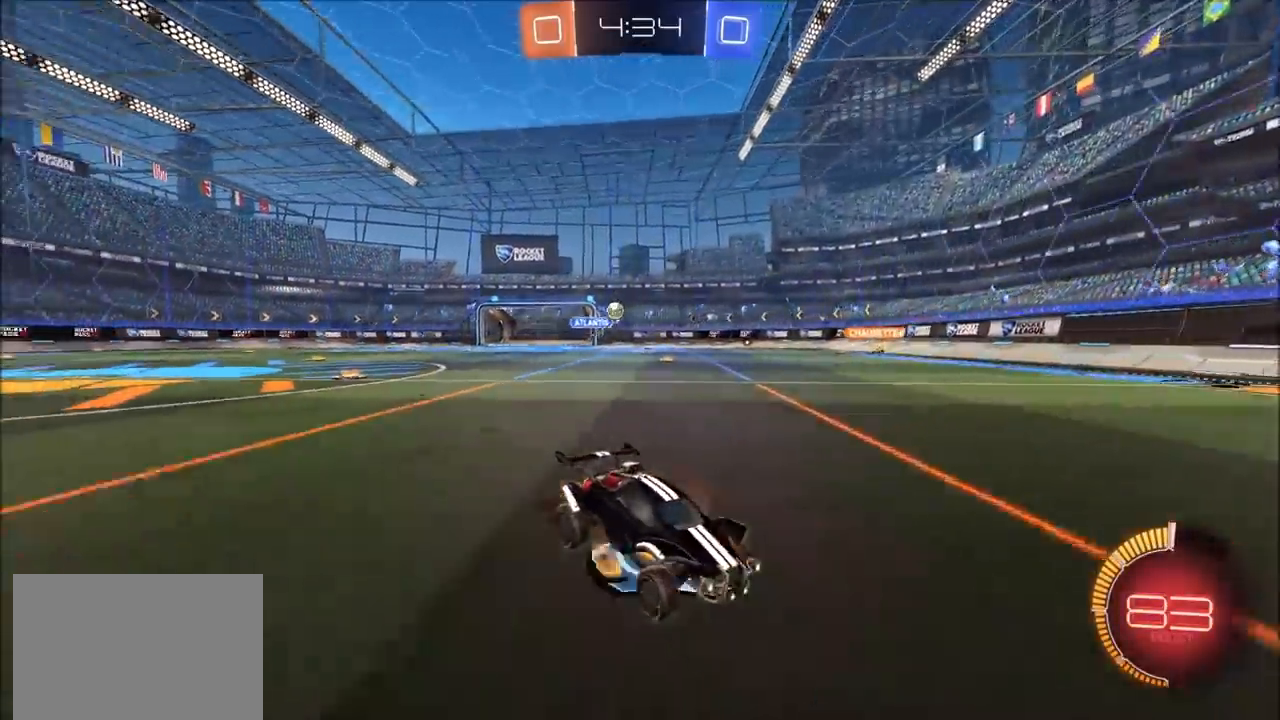
{"dt_ms": 500, "buttons": ["CIRCLE", "R2"], "left_stick": "center", "right_stick": "center", "events": [[67, "left_stick", "up-right"], [183, "left_stick", "center"], [383, "CIRCLE", "down"]]}
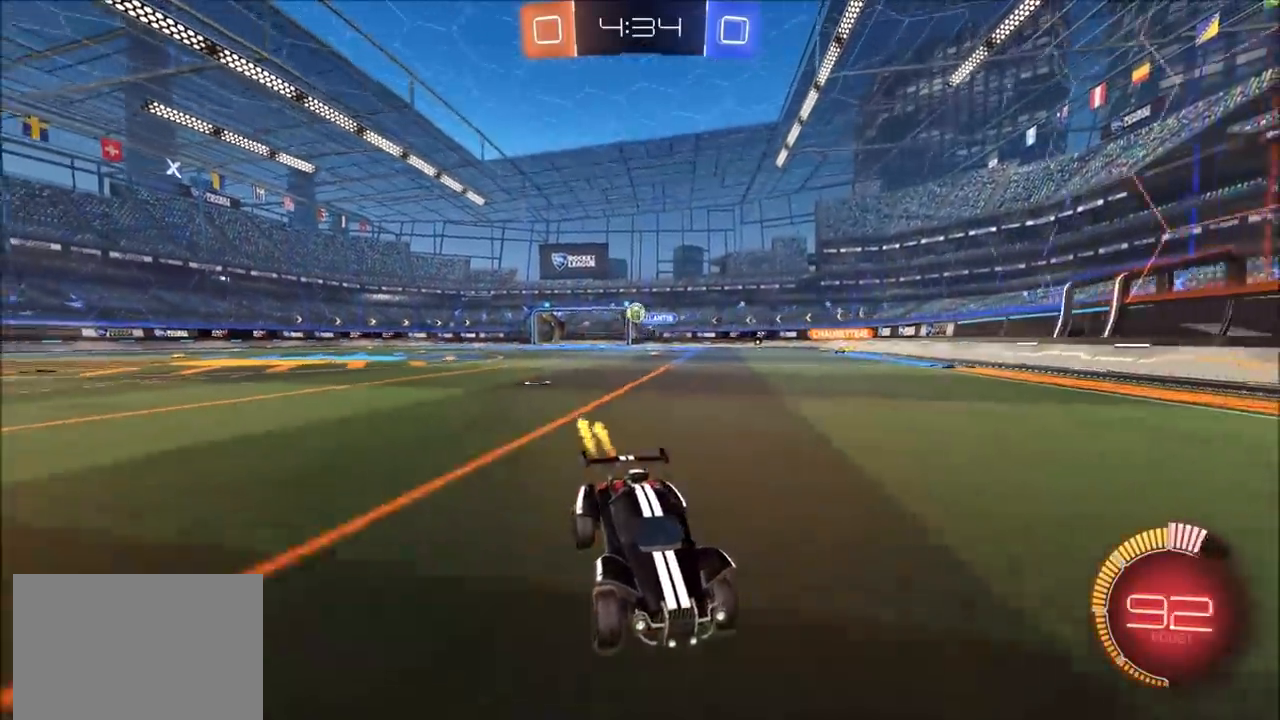
{"dt_ms": 500, "buttons": ["R2"], "left_stick": "right", "right_stick": "center", "events": [[133, "CIRCLE", "up"], [450, "left_stick", "right"]]}
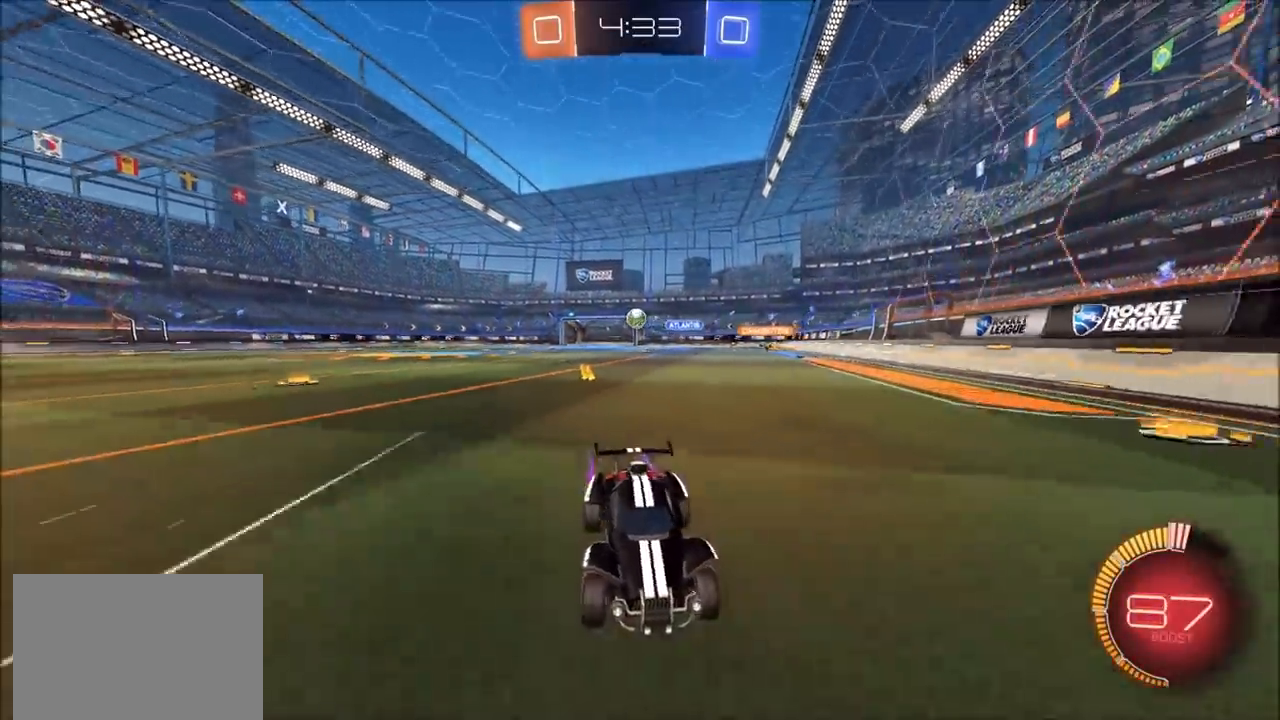
{"dt_ms": 500, "buttons": ["R2"], "left_stick": "center", "right_stick": "center", "events": [[83, "left_stick", "center"], [200, "left_stick", "right"], [433, "left_stick", "center"]]}
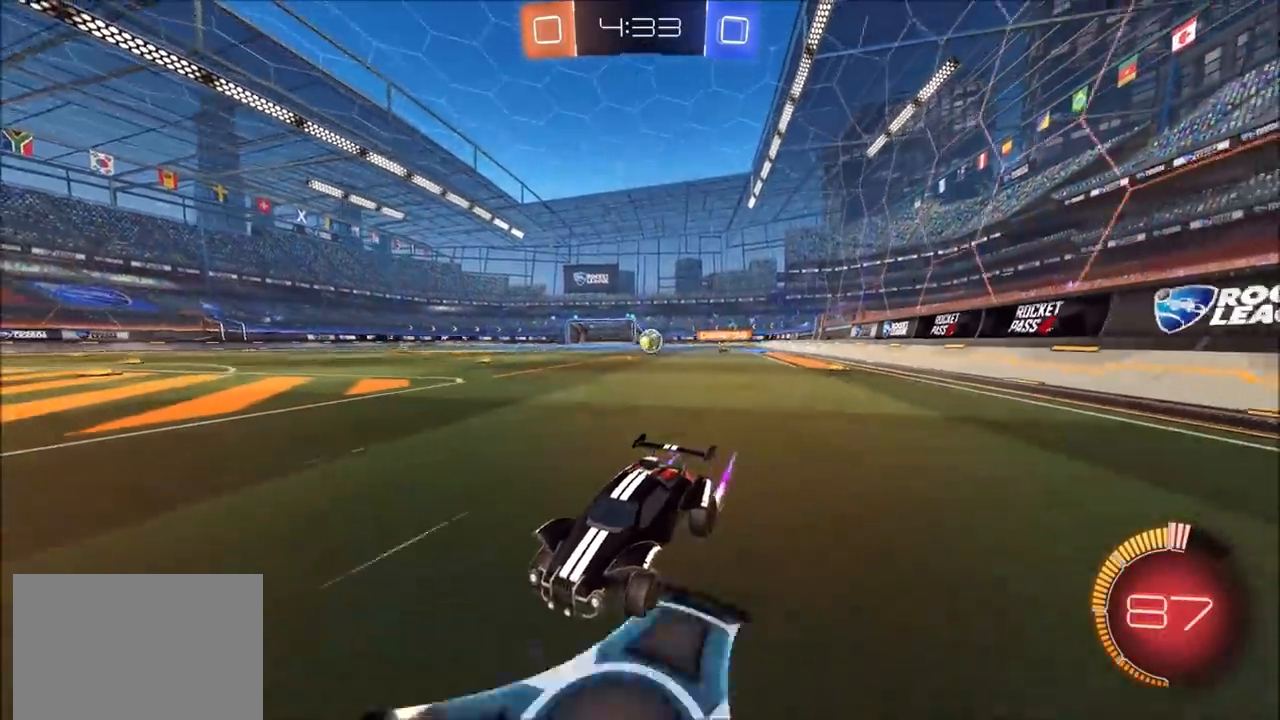
{"dt_ms": 1000, "buttons": ["R2"], "left_stick": "left", "right_stick": "center", "events": [[33, "left_stick", "right"], [117, "L2", "down"], [133, "R2", "up"], [167, "left_stick", "up-left"], [433, "L2", "up"], [467, "R2", "down"], [500, "left_stick", "up-right"], [650, "left_stick", "center"], [883, "left_stick", "left"]]}
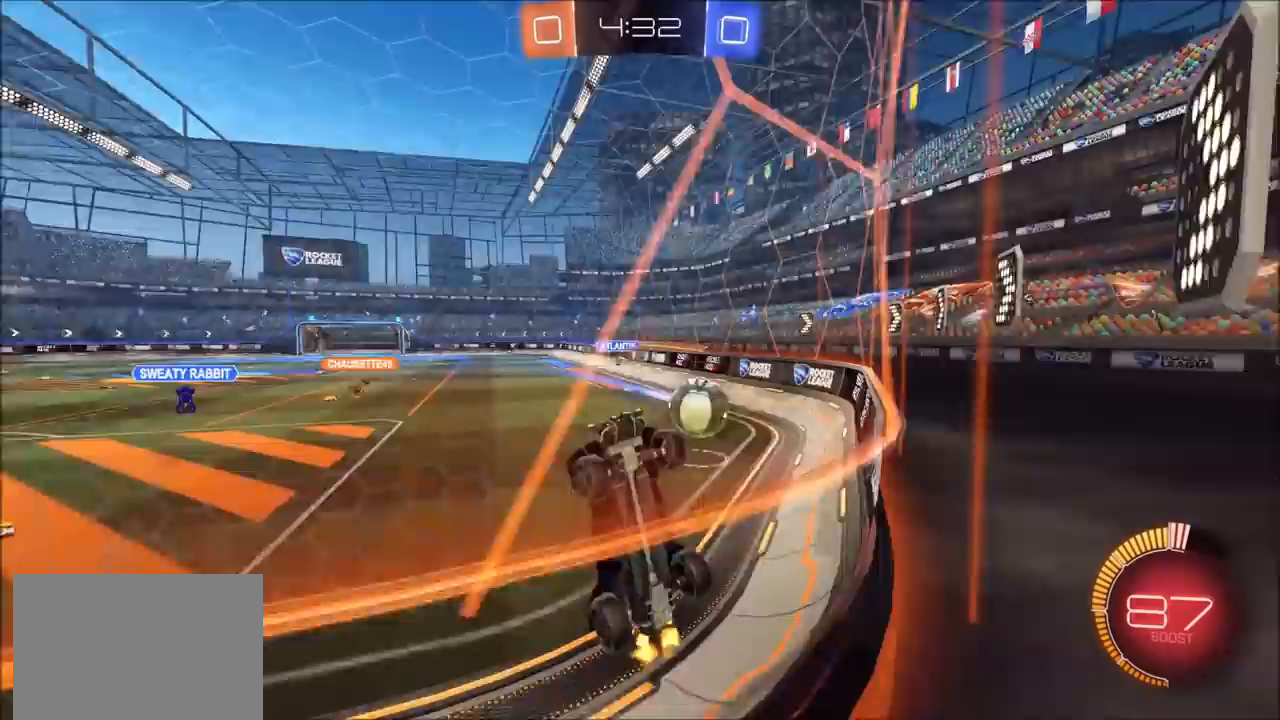
{"dt_ms": 500, "buttons": ["R2"], "left_stick": "center", "right_stick": "center", "events": [[83, "left_stick", "center"], [167, "left_stick", "left"], [433, "left_stick", "center"]]}
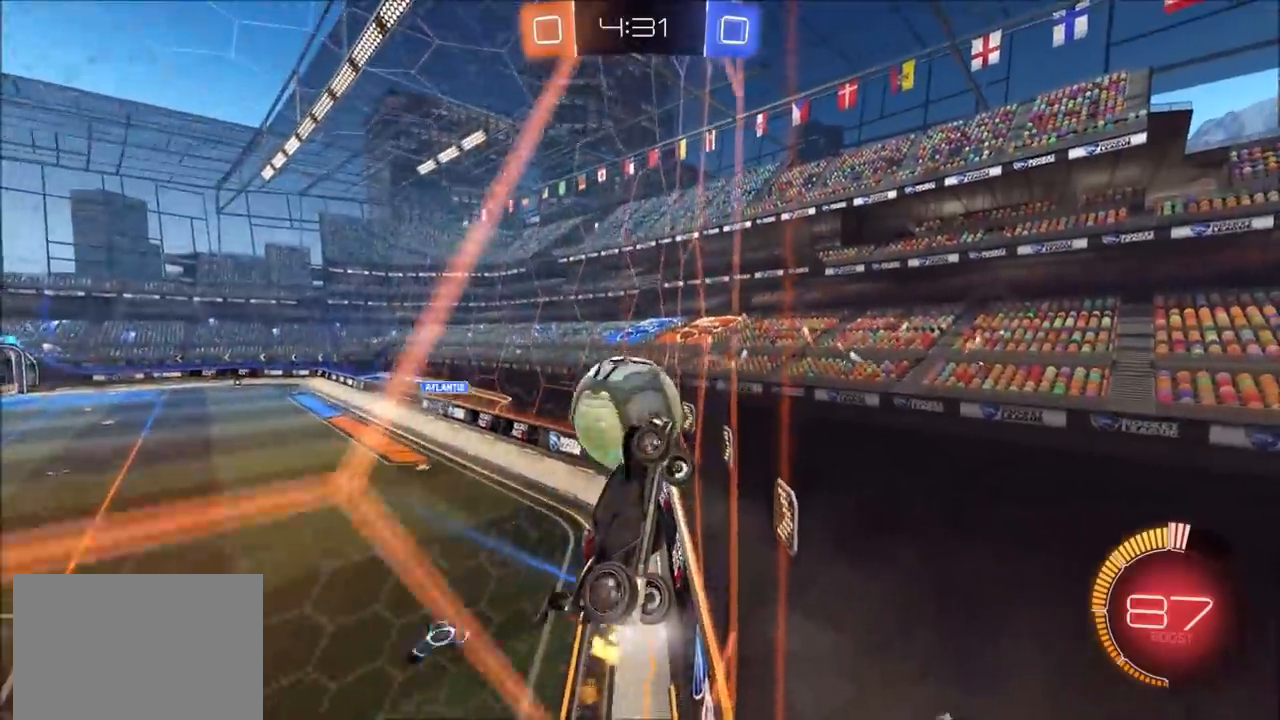
{"dt_ms": 500, "buttons": ["R2"], "left_stick": "up-right", "right_stick": "center", "events": [[150, "left_stick", "up-right"]]}
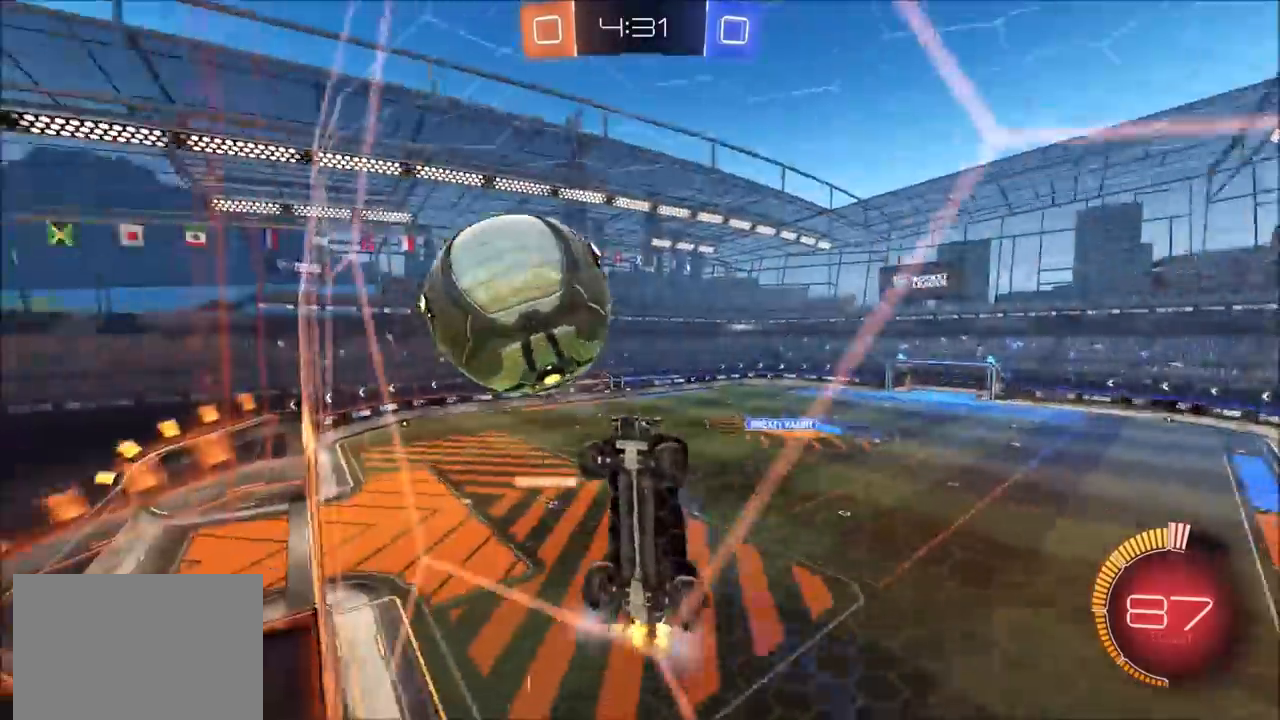
{"dt_ms": 500, "buttons": ["CIRCLE", "R2"], "left_stick": "center", "right_stick": "center", "events": [[317, "L2", "down"], [367, "L2", "up"], [383, "left_stick", "center"], [450, "CIRCLE", "down"]]}
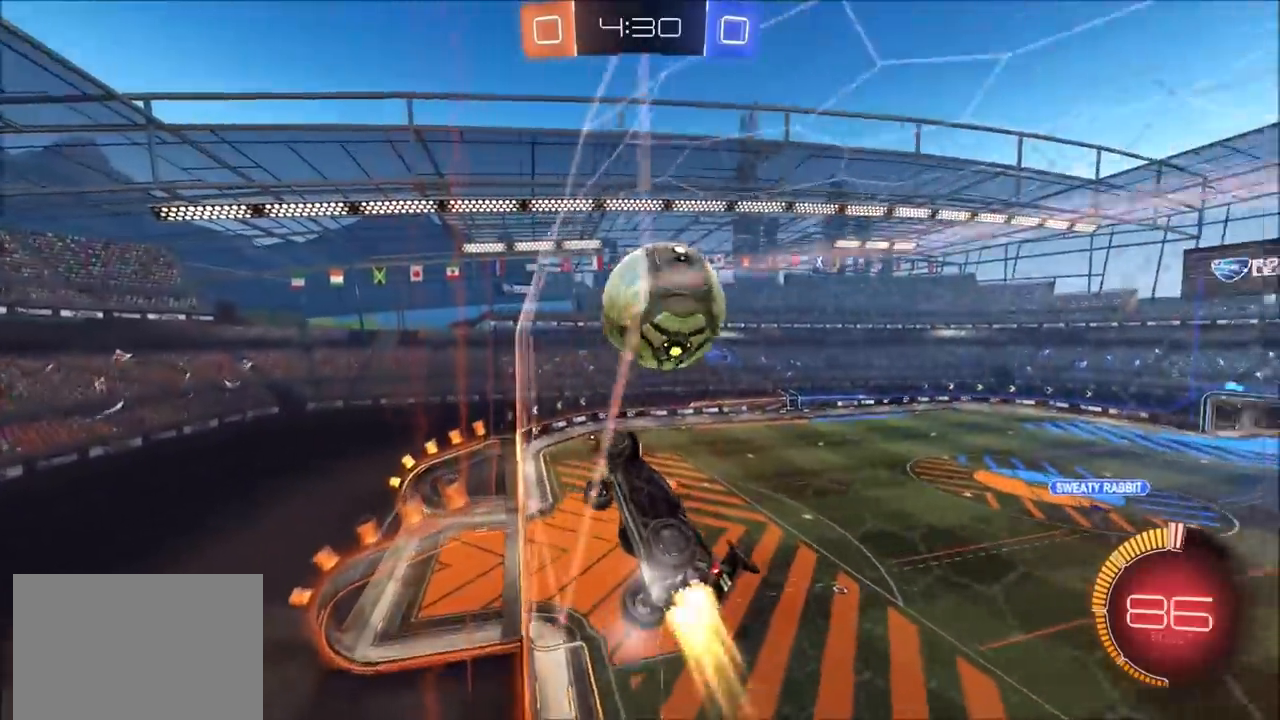
{"dt_ms": 500, "buttons": ["CIRCLE", "L1", "R2"], "left_stick": "left", "right_stick": "center", "events": [[33, "CIRCLE", "up"], [233, "left_stick", "right"], [250, "CROSS", "down"], [350, "CIRCLE", "down"], [367, "left_stick", "down"], [383, "CROSS", "up"], [433, "left_stick", "left"], [450, "L1", "down"]]}
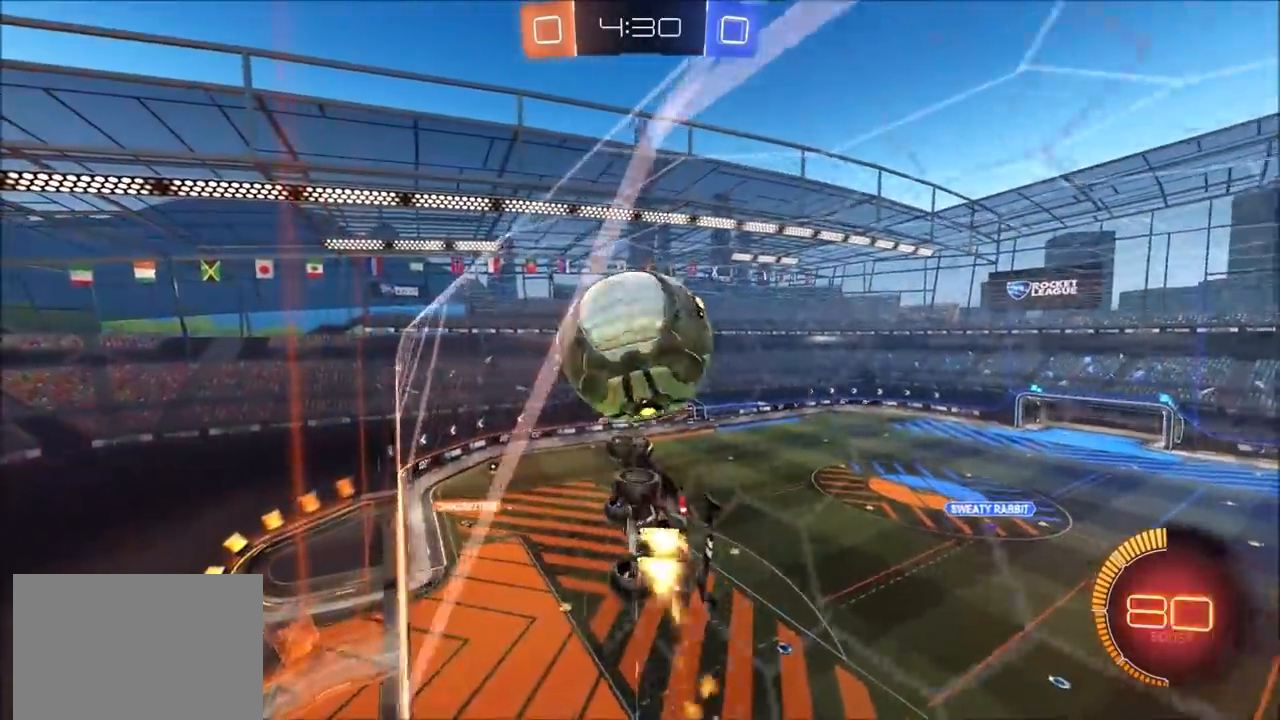
{"dt_ms": 500, "buttons": ["R2"], "left_stick": "center", "right_stick": "center", "events": [[117, "CIRCLE", "up"], [183, "L1", "up"], [483, "left_stick", "center"]]}
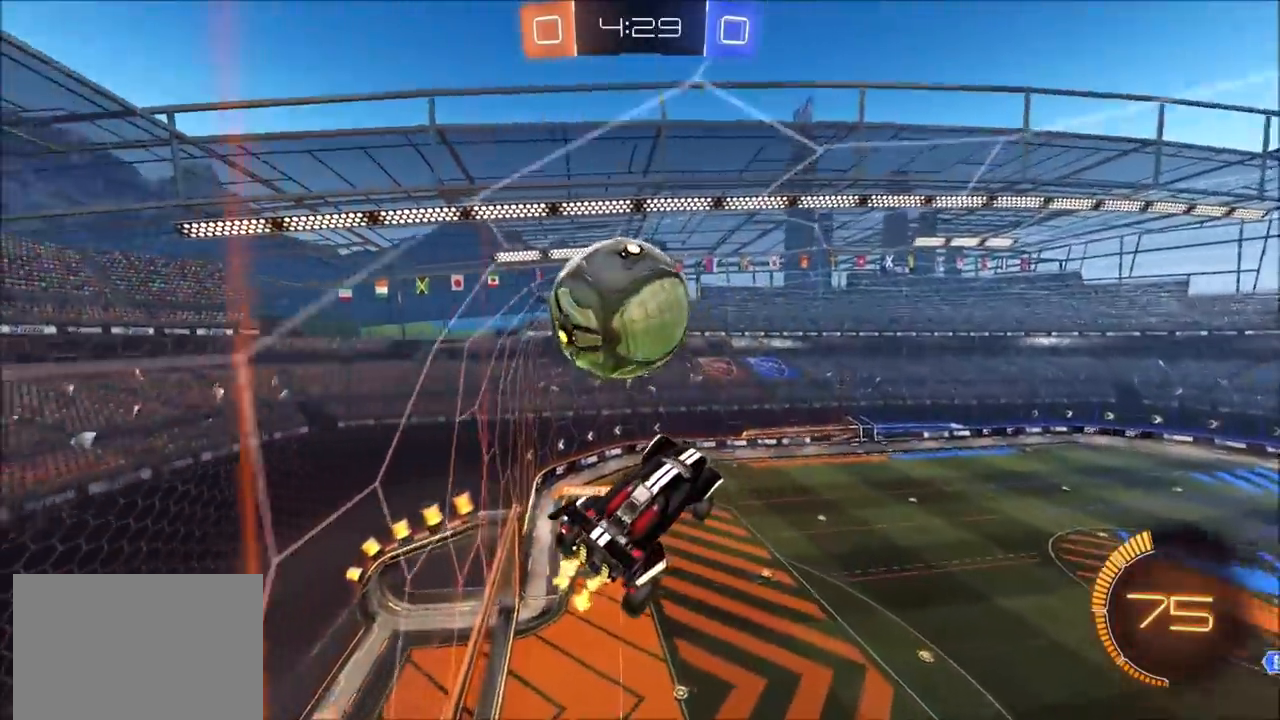
{"dt_ms": 500, "buttons": ["L1"], "left_stick": "up-left", "right_stick": "center", "events": [[167, "left_stick", "up-left"], [183, "L1", "down"], [200, "CROSS", "down"], [283, "CROSS", "up"], [317, "R2", "up"]]}
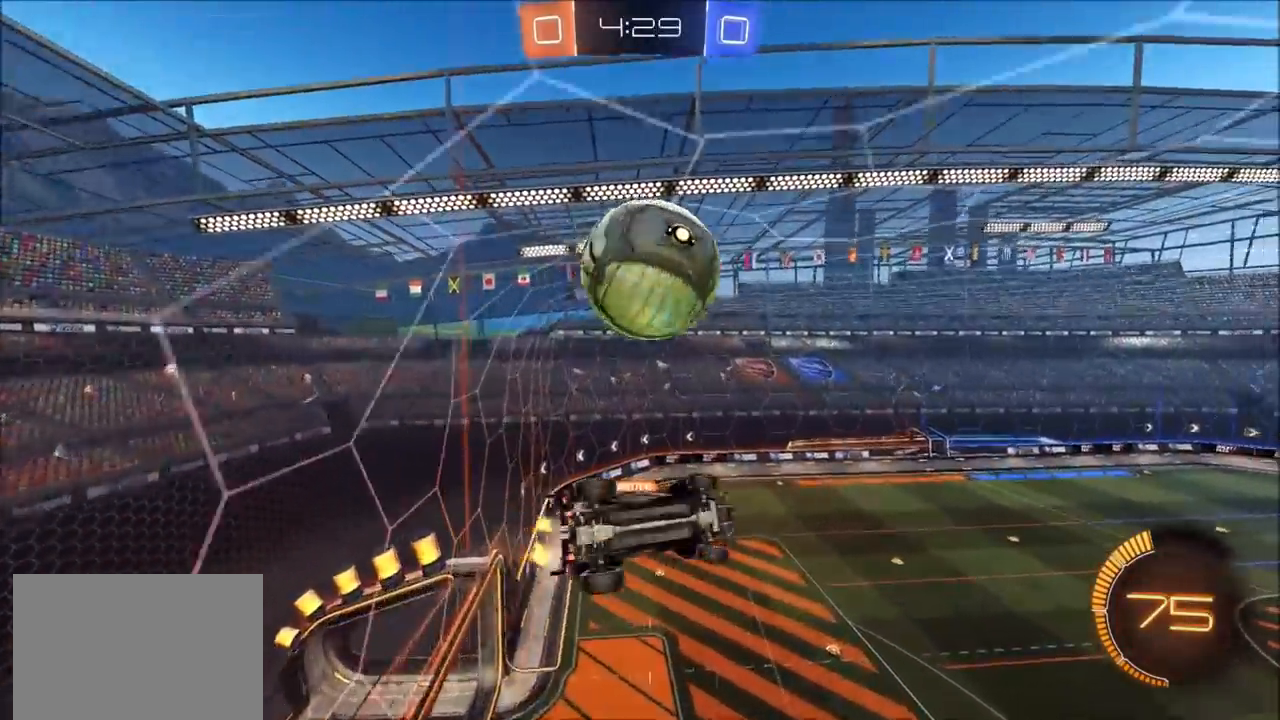
{"dt_ms": 500, "buttons": ["R2"], "left_stick": "up", "right_stick": "center", "events": [[200, "R2", "down"], [367, "left_stick", "up"], [417, "L1", "up"]]}
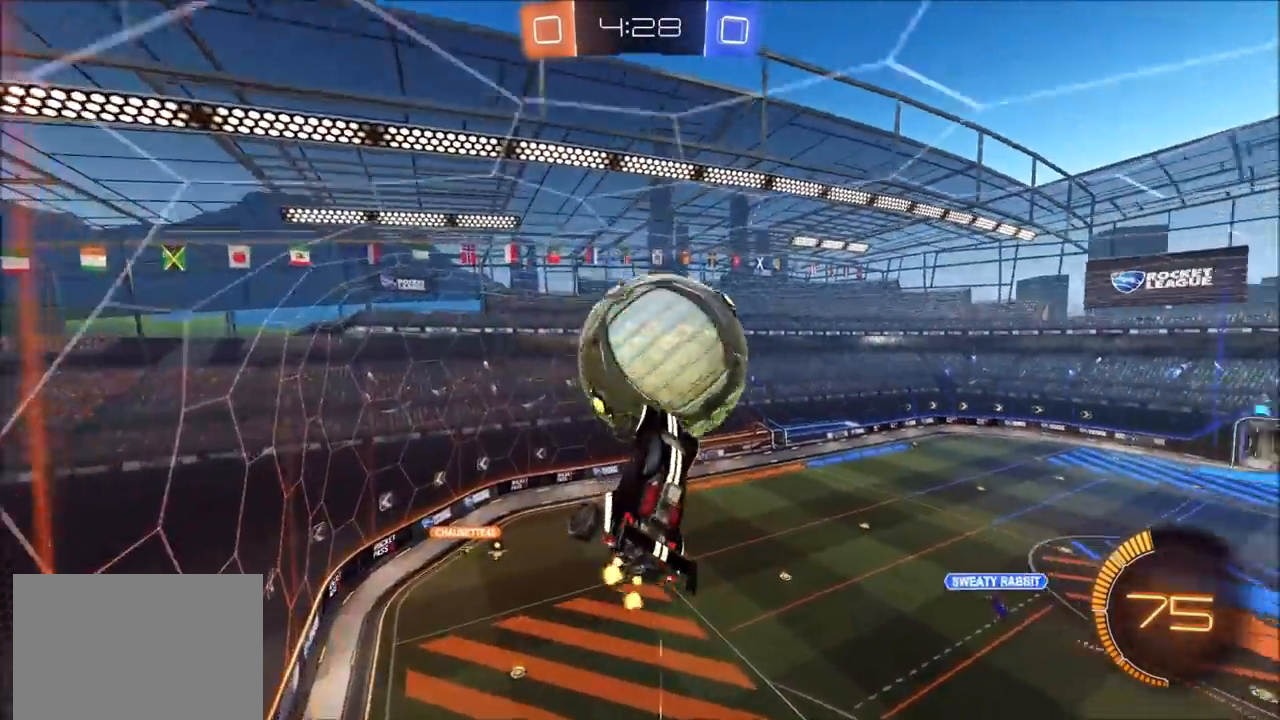
{"dt_ms": 500, "buttons": [], "left_stick": "down-left", "right_stick": "center", "events": [[283, "R2", "up"], [317, "left_stick", "center"], [383, "left_stick", "left"], [483, "left_stick", "down-left"]]}
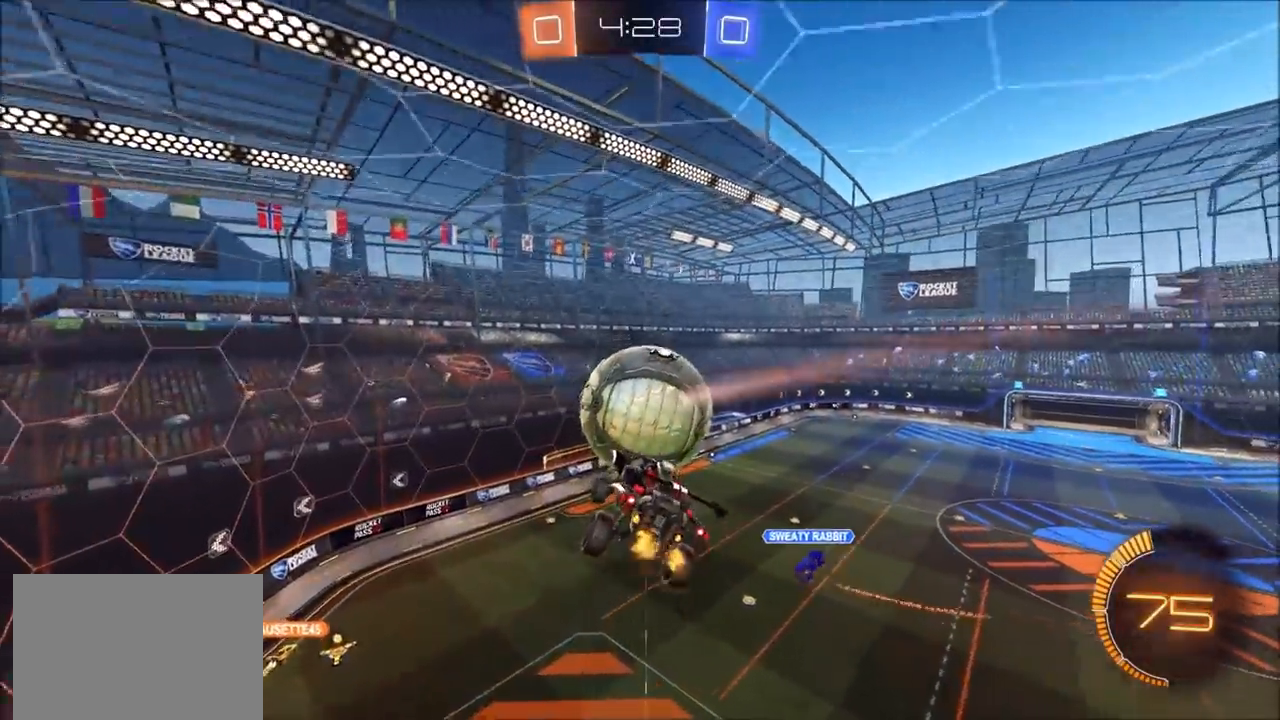
{"dt_ms": 500, "buttons": ["R2"], "left_stick": "center", "right_stick": "center", "events": [[33, "R2", "down"], [50, "CIRCLE", "down"], [150, "left_stick", "center"], [233, "left_stick", "up"], [350, "CIRCLE", "up"], [433, "left_stick", "center"]]}
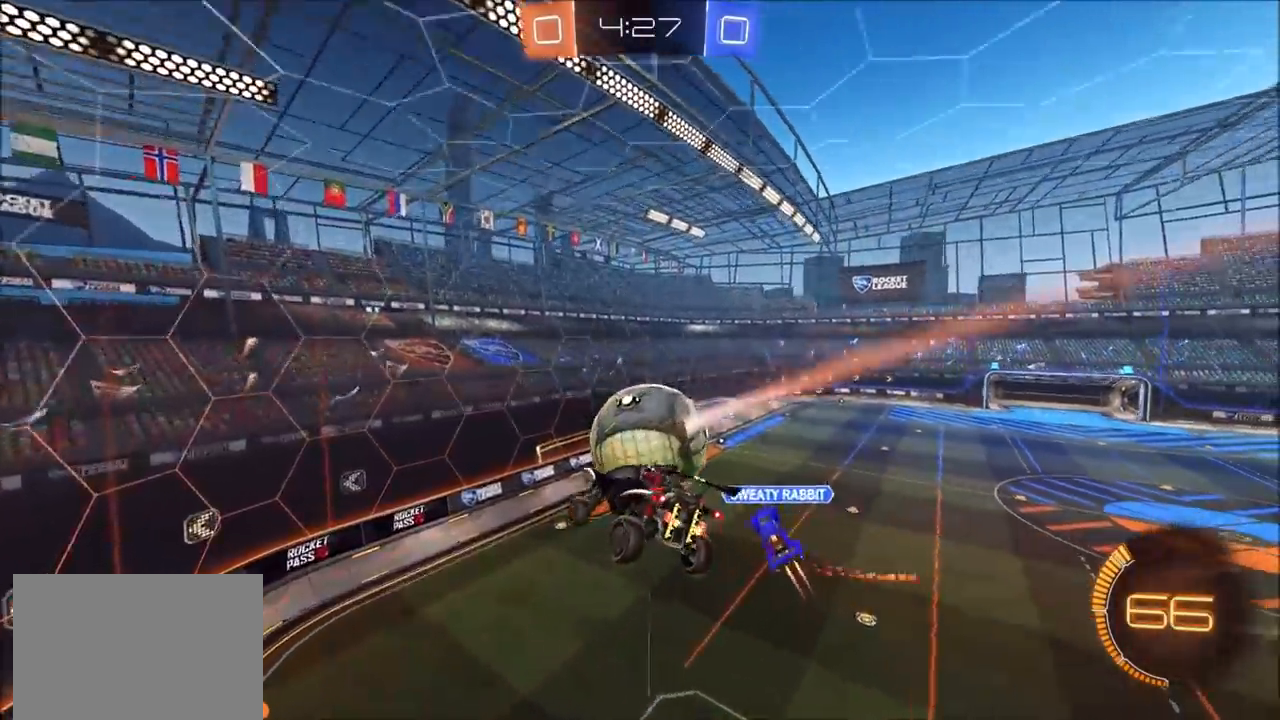
{"dt_ms": 500, "buttons": [], "left_stick": "center", "right_stick": "center", "events": [[300, "left_stick", "down-right"], [367, "R2", "up"], [417, "L1", "down"], [500, "L1", "up"], [500, "left_stick", "center"]]}
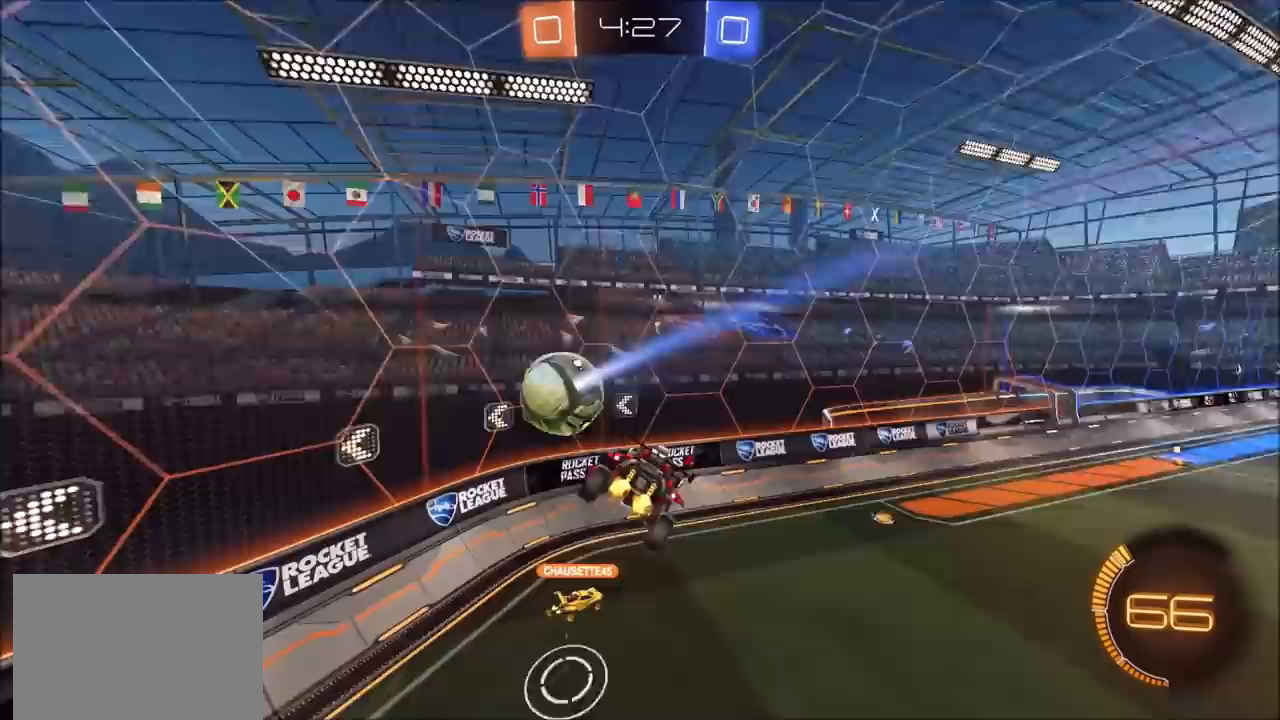
{"dt_ms": 500, "buttons": ["R2"], "left_stick": "right", "right_stick": "center", "events": [[67, "left_stick", "left"], [200, "R2", "down"], [200, "left_stick", "center"], [333, "left_stick", "right"]]}
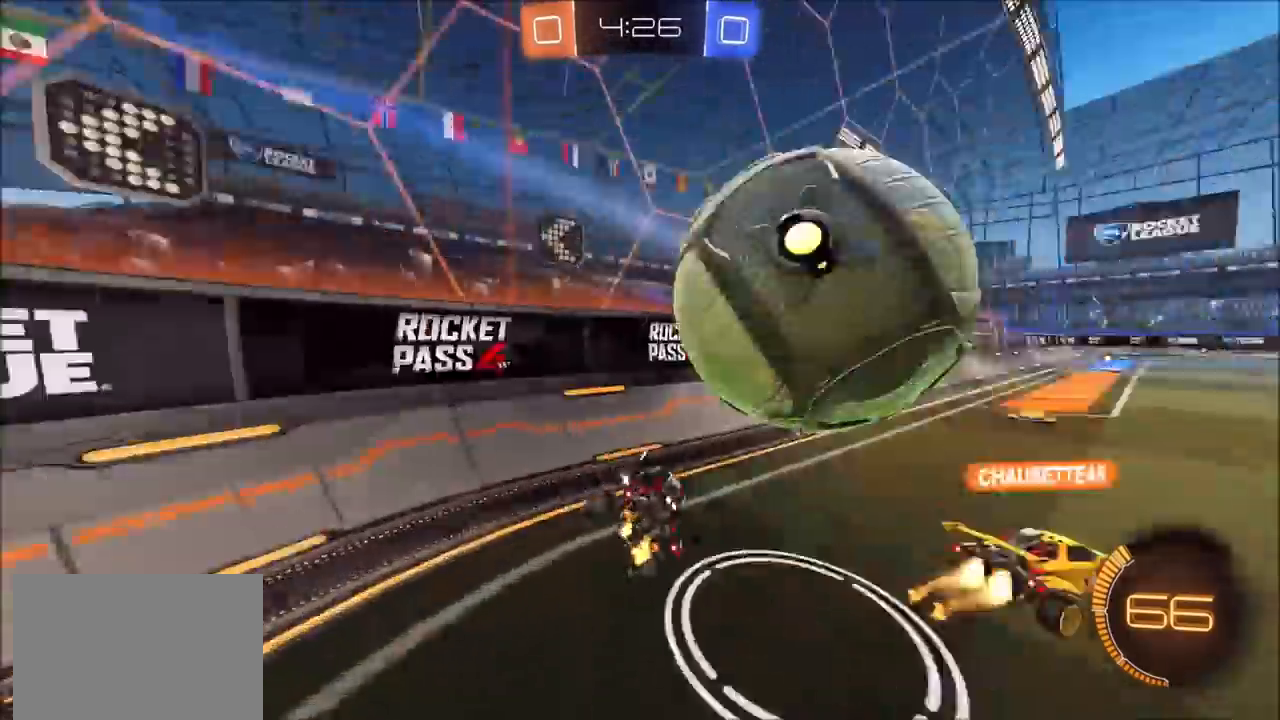
{"dt_ms": 500, "buttons": ["R2"], "left_stick": "right", "right_stick": "center", "events": []}
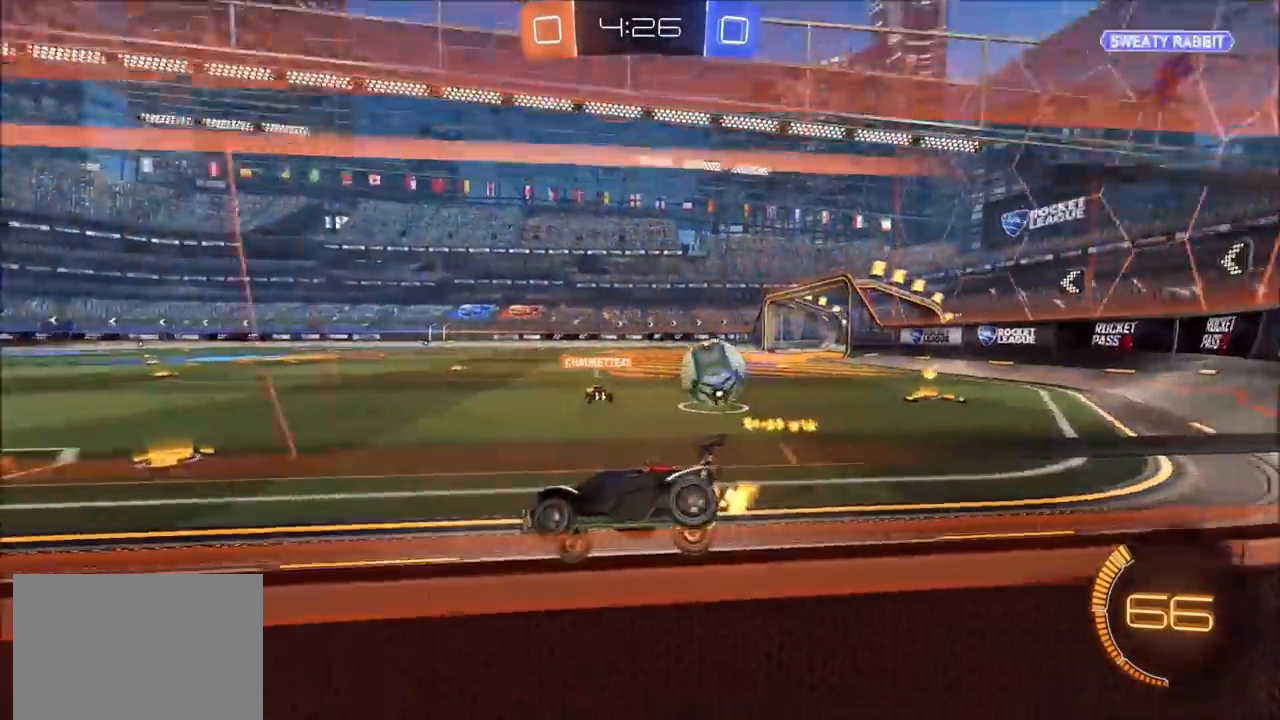
{"dt_ms": 500, "buttons": ["R2"], "left_stick": "right", "right_stick": "center", "events": [[50, "L1", "down"], [150, "L1", "up"]]}
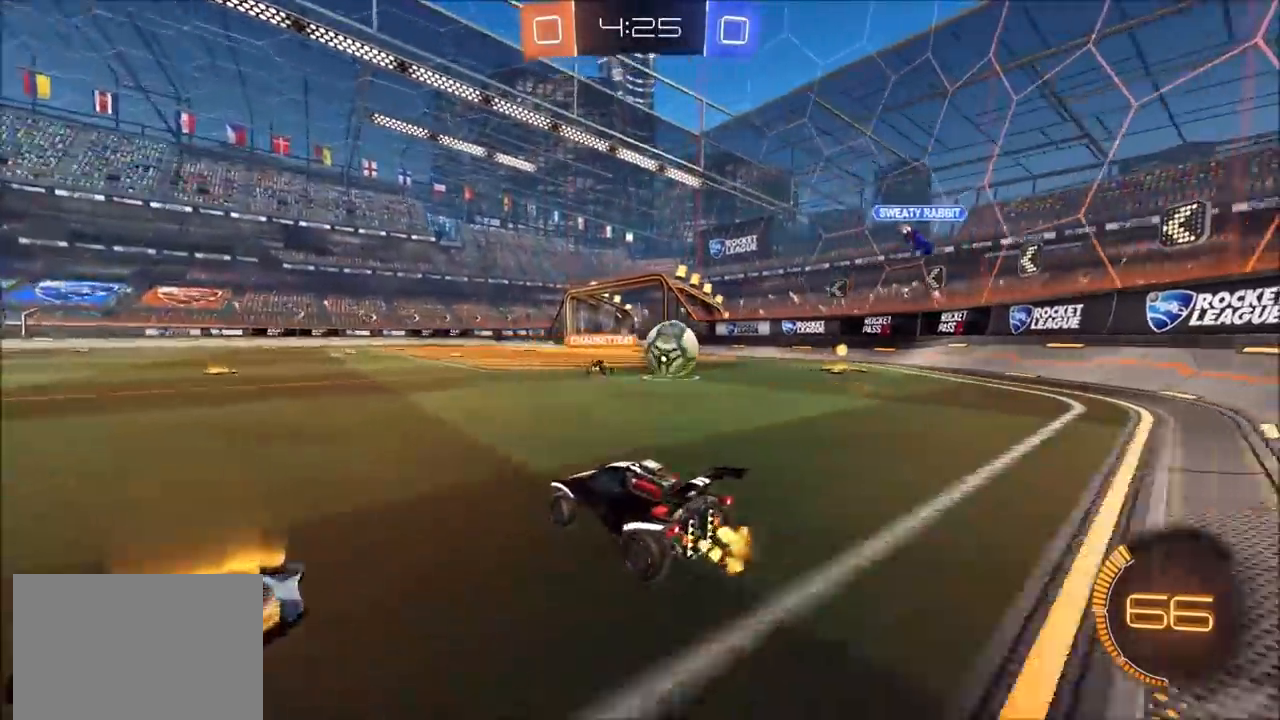
{"dt_ms": 500, "buttons": ["R2"], "left_stick": "center", "right_stick": "center", "events": [[50, "left_stick", "center"], [217, "left_stick", "up-right"], [267, "CIRCLE", "down"], [450, "left_stick", "center"], [483, "CIRCLE", "up"]]}
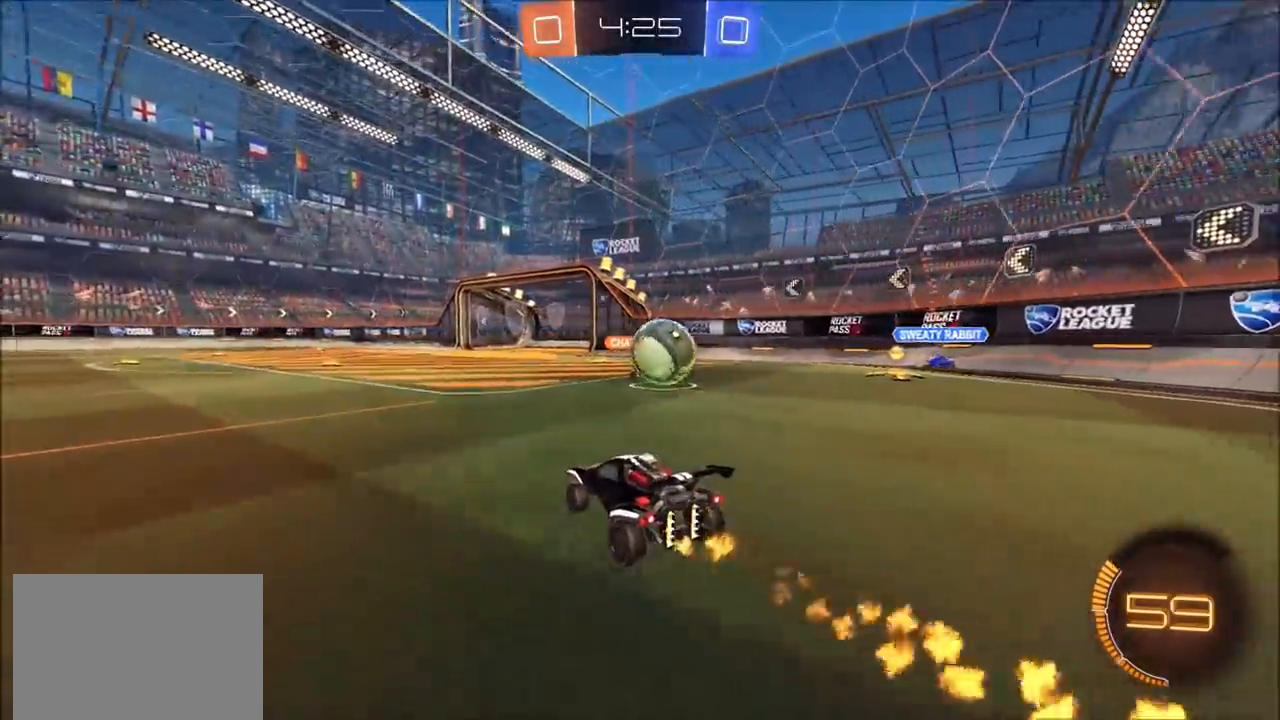
{"dt_ms": 500, "buttons": ["R2"], "left_stick": "center", "right_stick": "center", "events": [[117, "CROSS", "down"], [150, "left_stick", "up"], [167, "L1", "down"], [200, "CROSS", "up"], [267, "CROSS", "down"], [400, "CROSS", "up"], [400, "L1", "up"], [500, "left_stick", "center"]]}
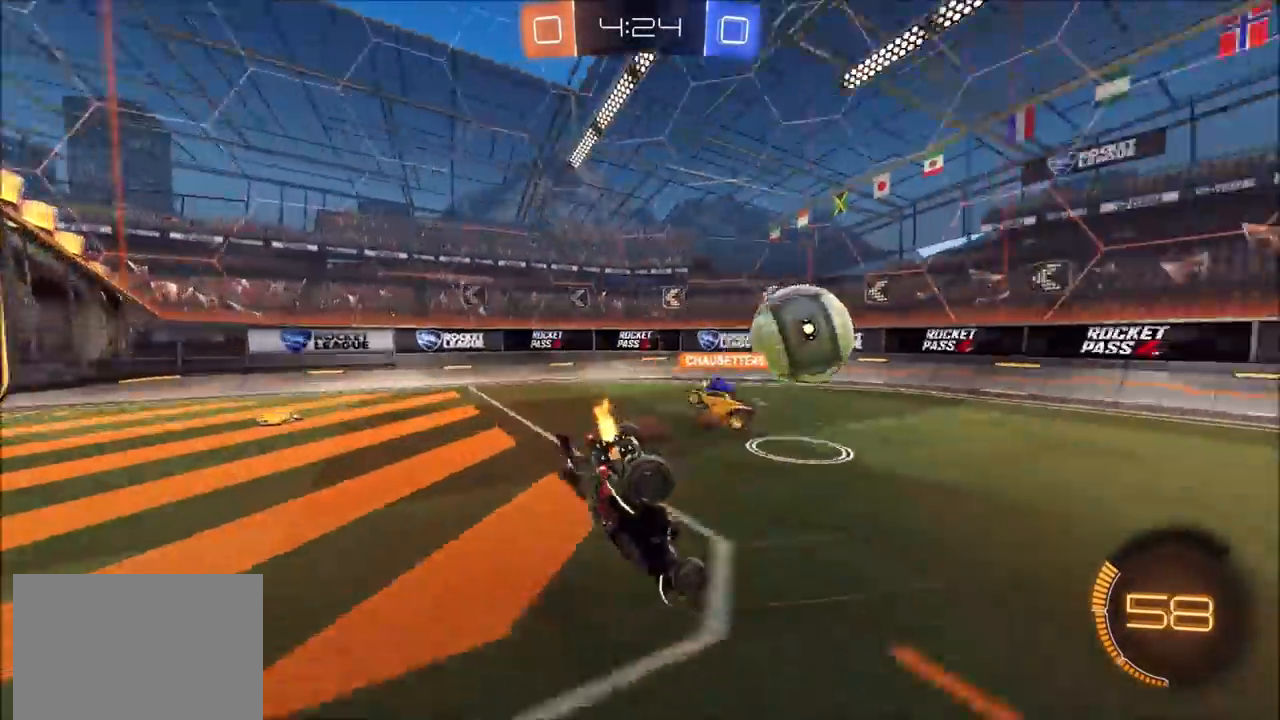
{"dt_ms": 500, "buttons": ["R2"], "left_stick": "center", "right_stick": "center", "events": []}
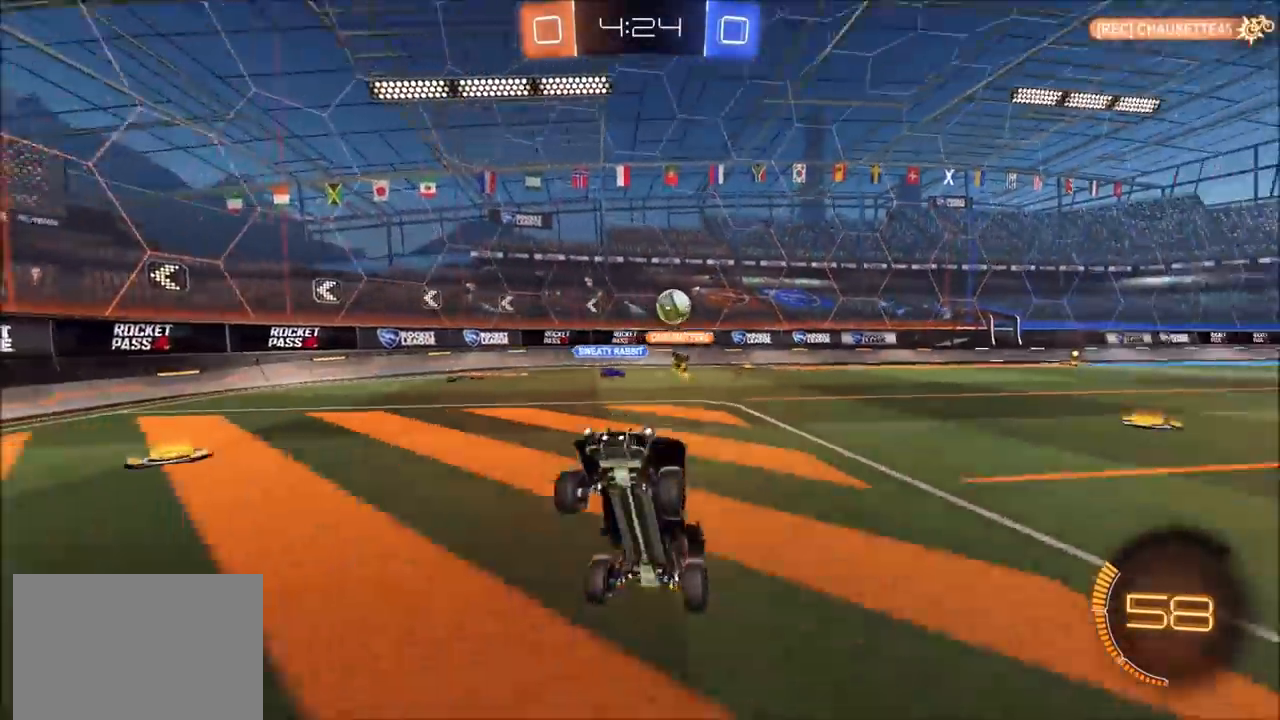
{"dt_ms": 500, "buttons": ["R2"], "left_stick": "up-right", "right_stick": "center", "events": [[367, "left_stick", "up-right"]]}